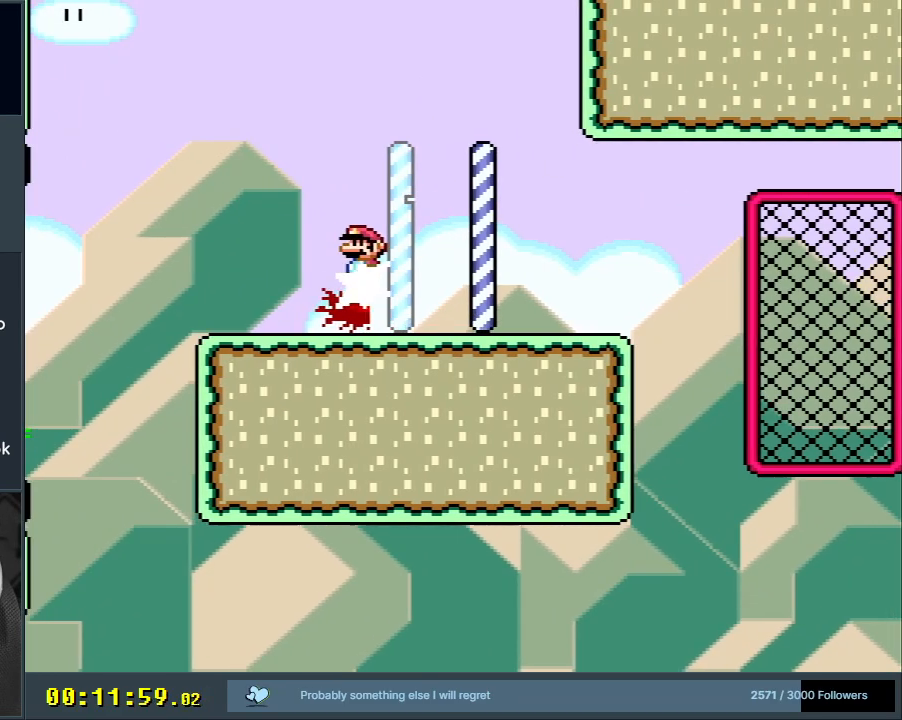
Gameplay with a controller (Nintendo layout); each line is a JSON object with the inputs held at the frame after it. "events" lists button and stick changes between this image and that frame as [ms after this image, input, new state], when the widget could be followed in between. Not read: L3 R3.
{"buttons": ["X"], "events": [[67, "DPAD_LEFT", "up"]]}
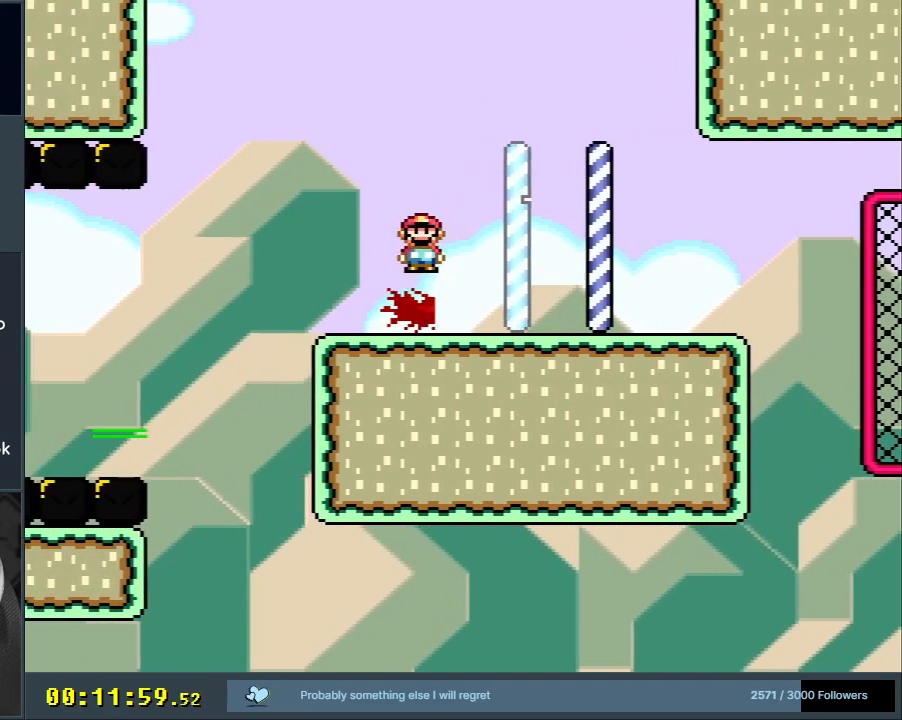
{"buttons": ["X"], "events": []}
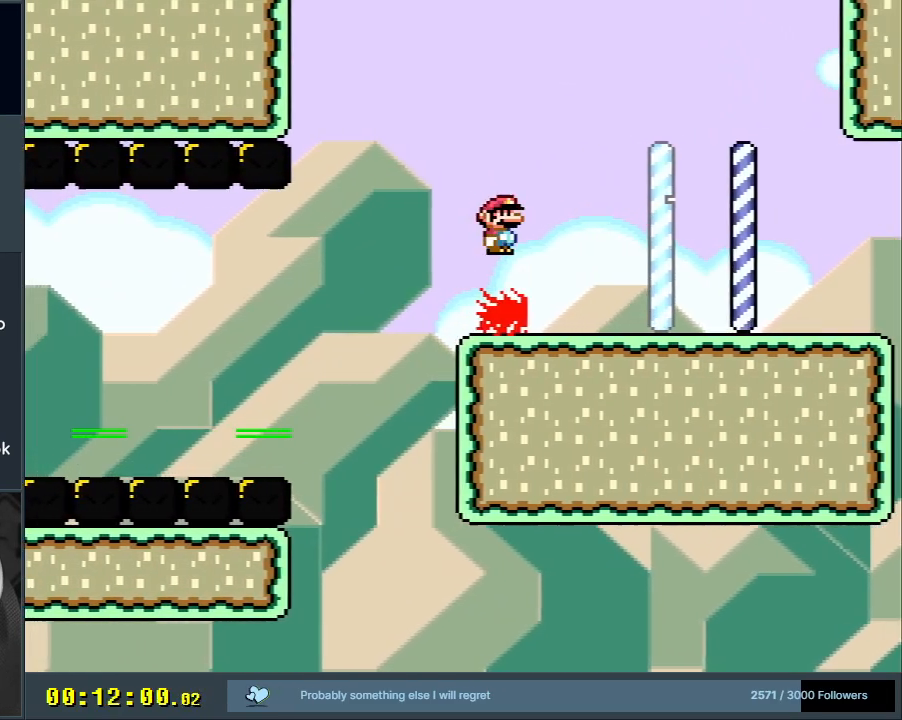
{"buttons": ["X"], "events": [[183, "DPAD_RIGHT", "down"], [200, "DPAD_RIGHT", "up"]]}
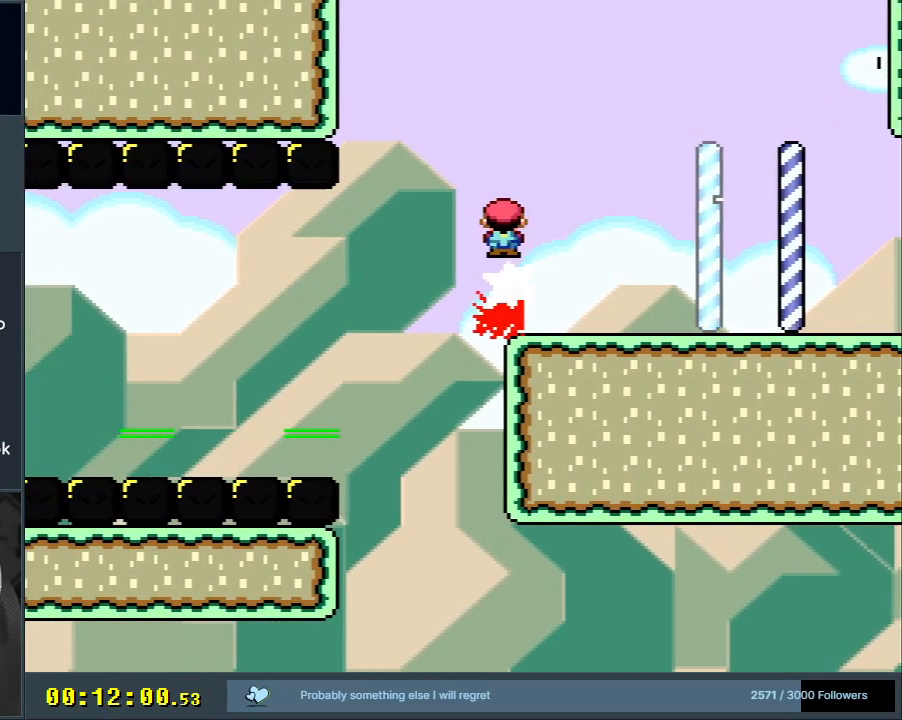
{"buttons": ["A", "X"], "events": [[133, "DPAD_RIGHT", "down"], [333, "A", "down"], [367, "DPAD_RIGHT", "up"]]}
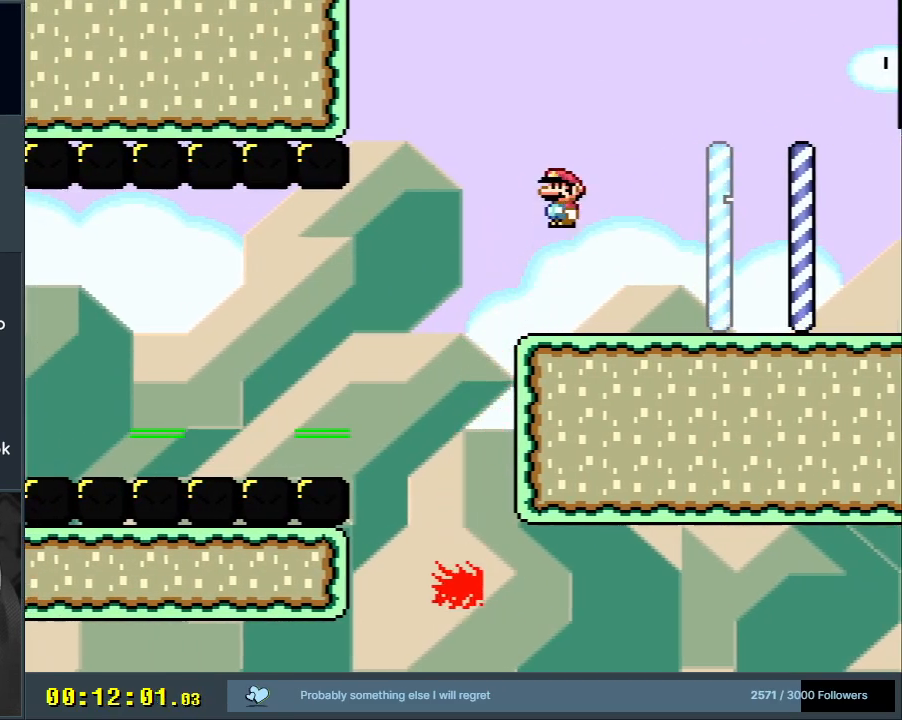
{"buttons": ["X"], "events": [[217, "DPAD_RIGHT", "down"], [350, "DPAD_RIGHT", "up"], [433, "A", "up"]]}
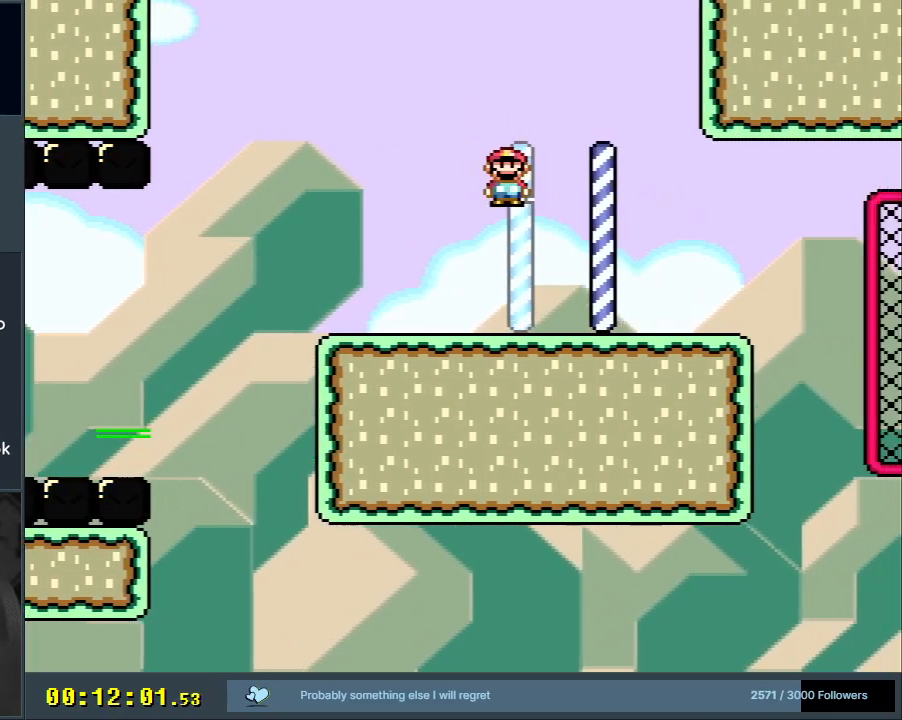
{"buttons": ["X"], "events": []}
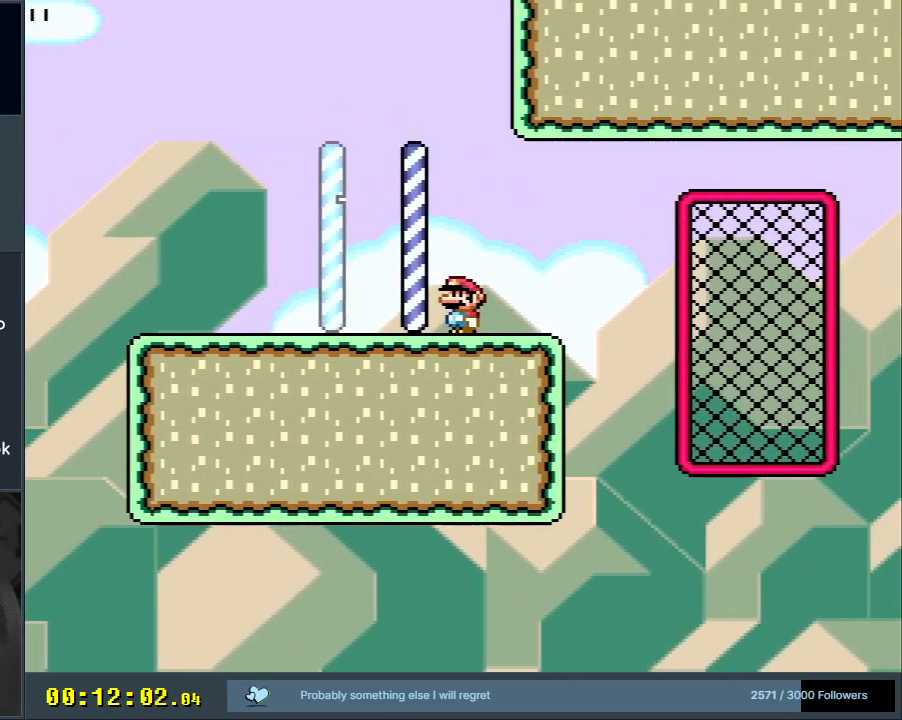
{"buttons": ["X"], "events": [[83, "DPAD_RIGHT", "down"], [283, "A", "down"], [317, "A", "up"], [500, "DPAD_RIGHT", "up"]]}
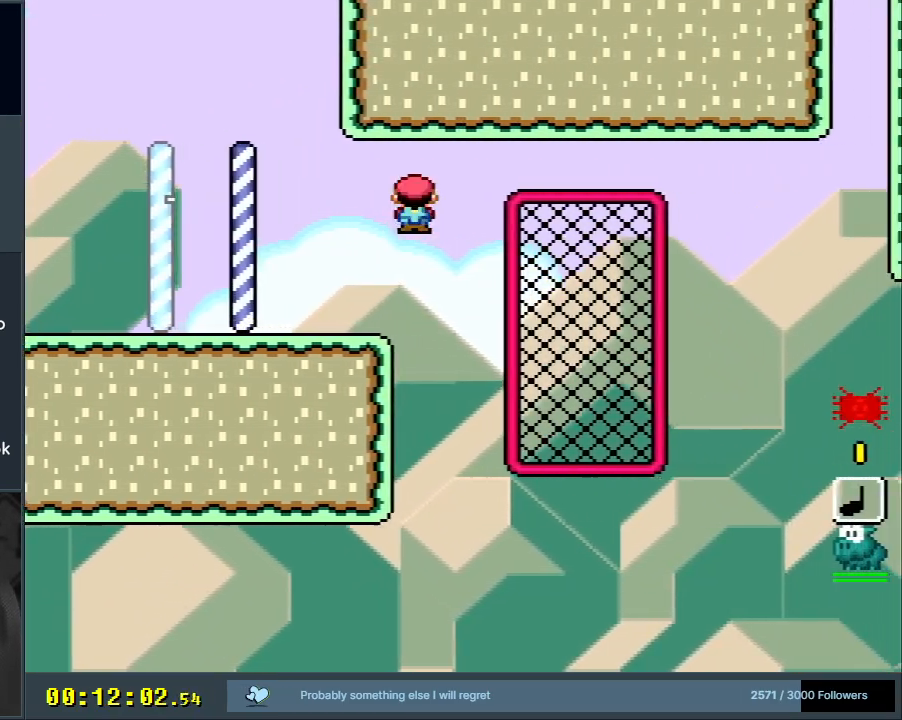
{"buttons": ["Y", "DPAD_RIGHT"], "events": [[100, "A", "down"], [333, "DPAD_UP", "down"], [350, "A", "up"], [383, "Y", "down"], [400, "X", "up"], [450, "DPAD_RIGHT", "down"], [500, "DPAD_UP", "up"]]}
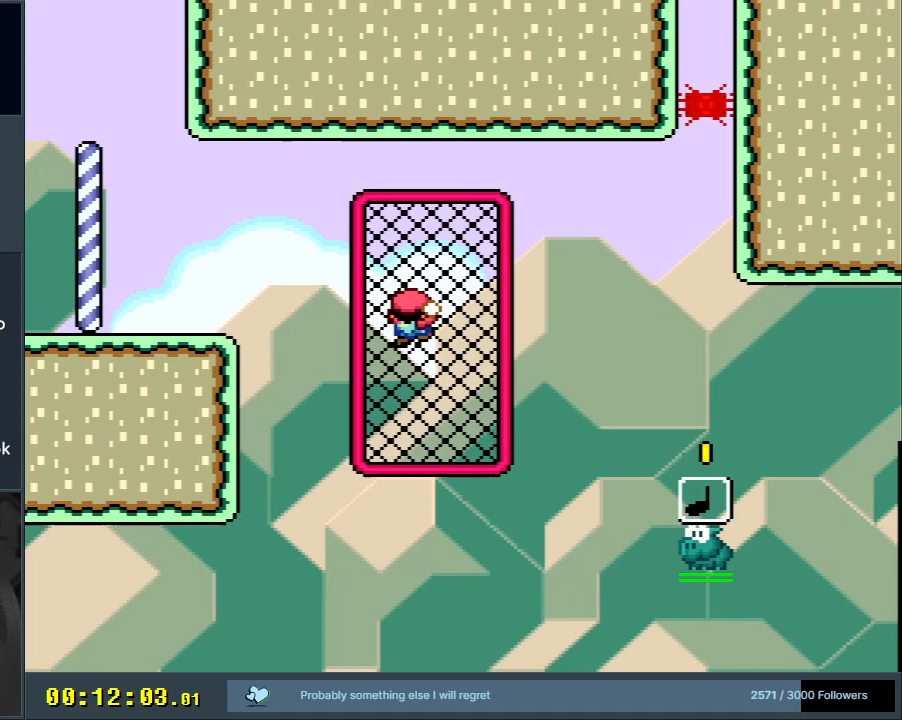
{"buttons": ["Y"], "events": [[167, "DPAD_DOWN", "down"], [217, "DPAD_RIGHT", "up"], [467, "DPAD_DOWN", "up"], [467, "DPAD_RIGHT", "down"], [483, "DPAD_RIGHT", "up"]]}
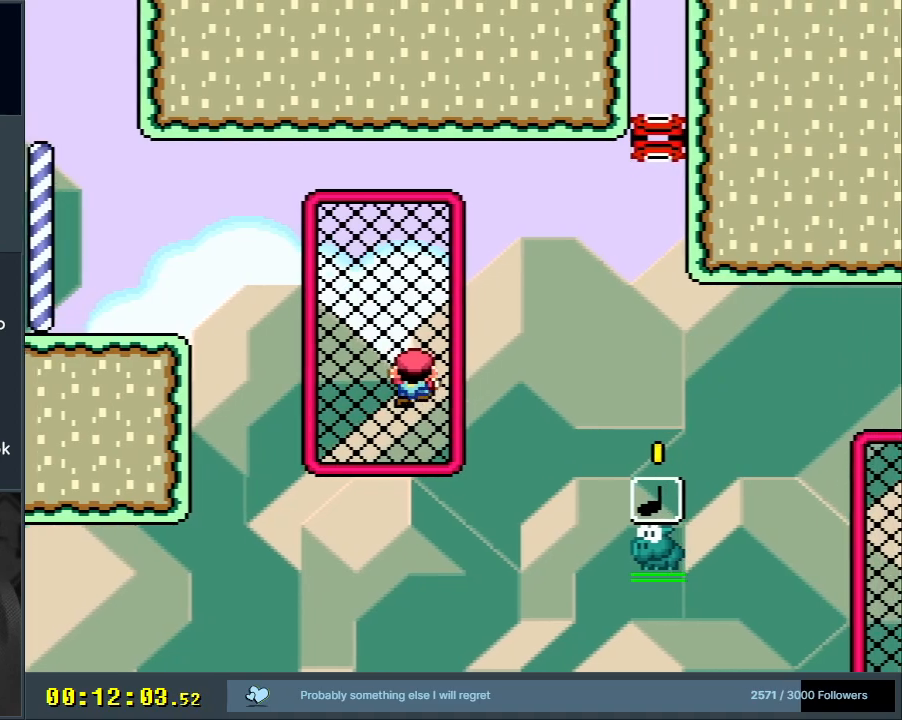
{"buttons": ["Y", "DPAD_RIGHT"], "events": [[267, "DPAD_RIGHT", "down"], [300, "B", "down"], [467, "B", "up"]]}
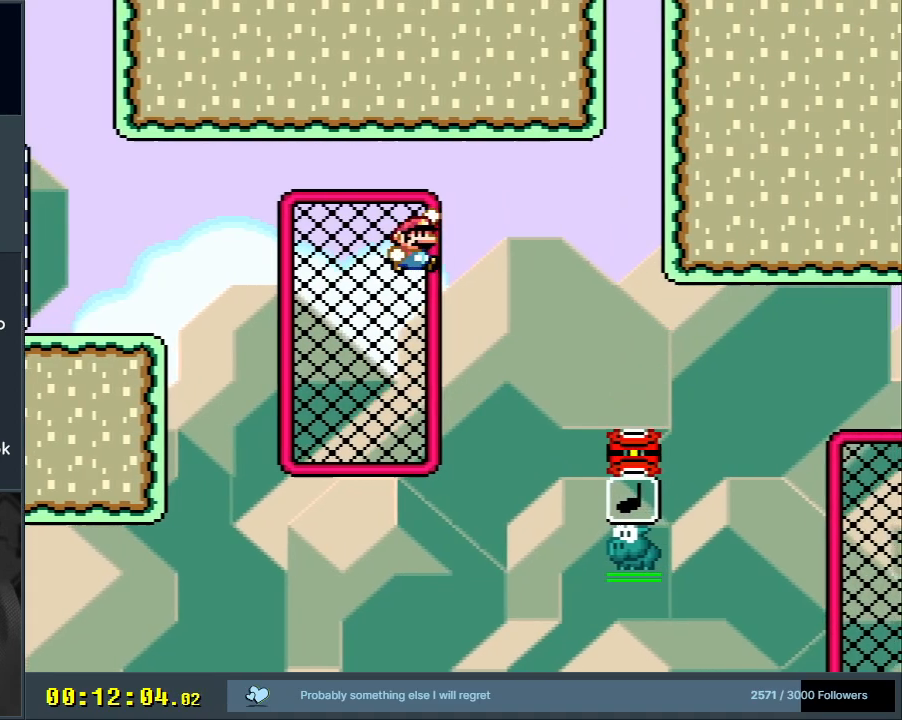
{"buttons": ["B", "Y"], "events": [[200, "DPAD_RIGHT", "up"], [283, "B", "down"]]}
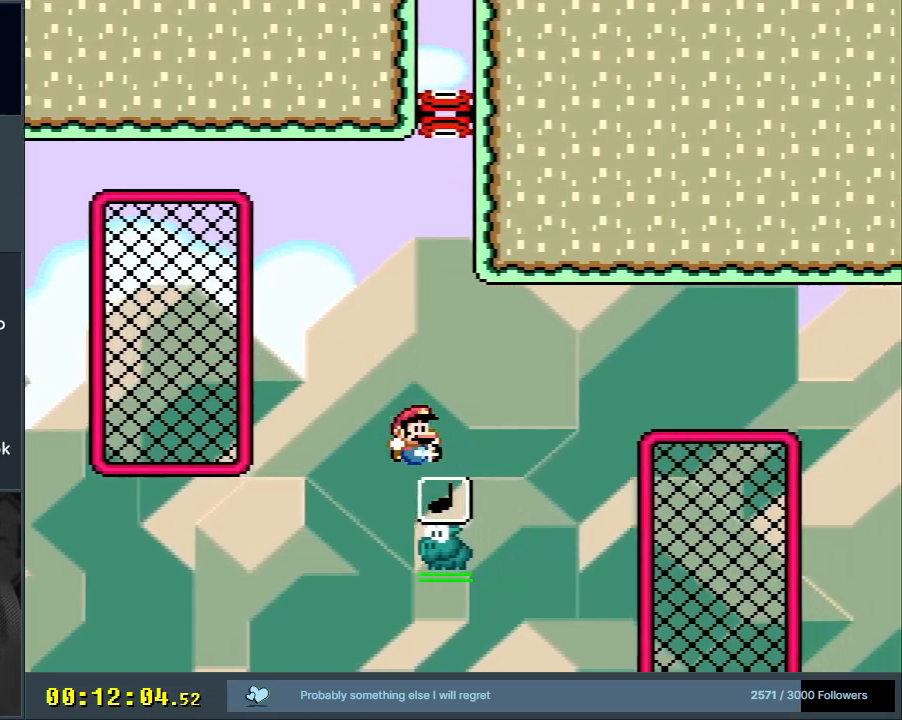
{"buttons": ["B", "Y"], "events": [[167, "B", "up"], [367, "B", "down"]]}
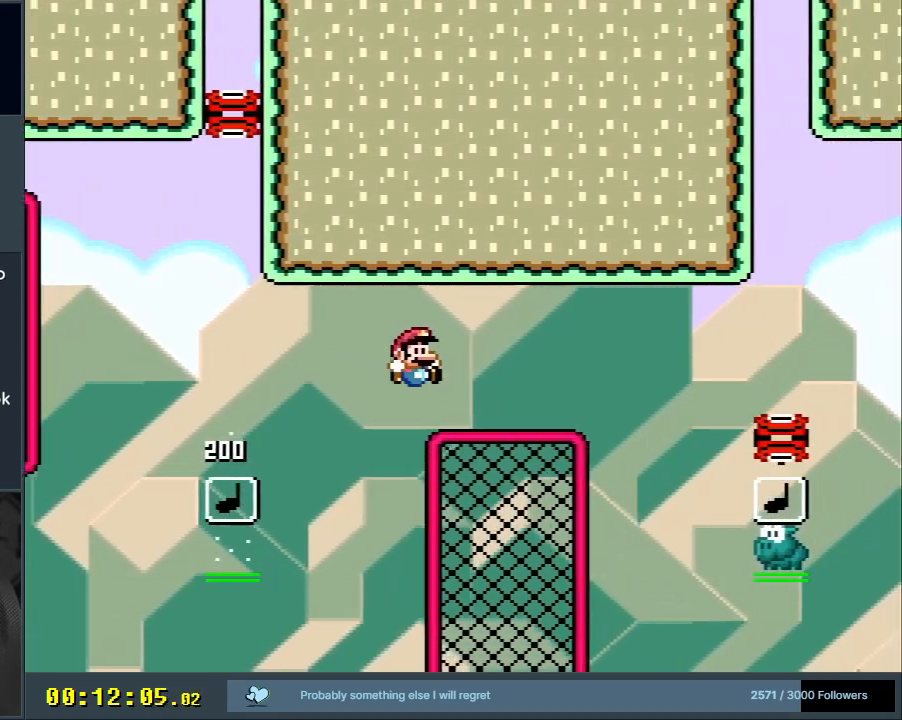
{"buttons": ["Y", "DPAD_DOWN", "DPAD_RIGHT"], "events": [[50, "B", "up"], [150, "DPAD_UP", "down"], [233, "DPAD_RIGHT", "down"], [317, "DPAD_UP", "up"], [400, "DPAD_DOWN", "down"]]}
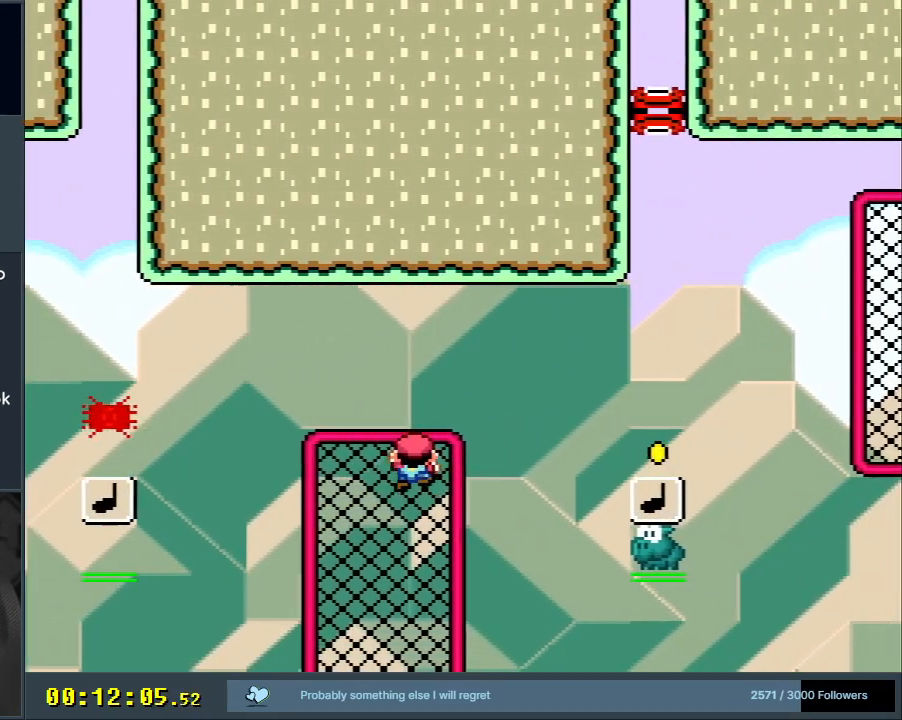
{"buttons": ["Y"], "events": [[33, "DPAD_RIGHT", "up"], [150, "DPAD_RIGHT", "down"], [267, "DPAD_RIGHT", "up"], [317, "DPAD_DOWN", "up"]]}
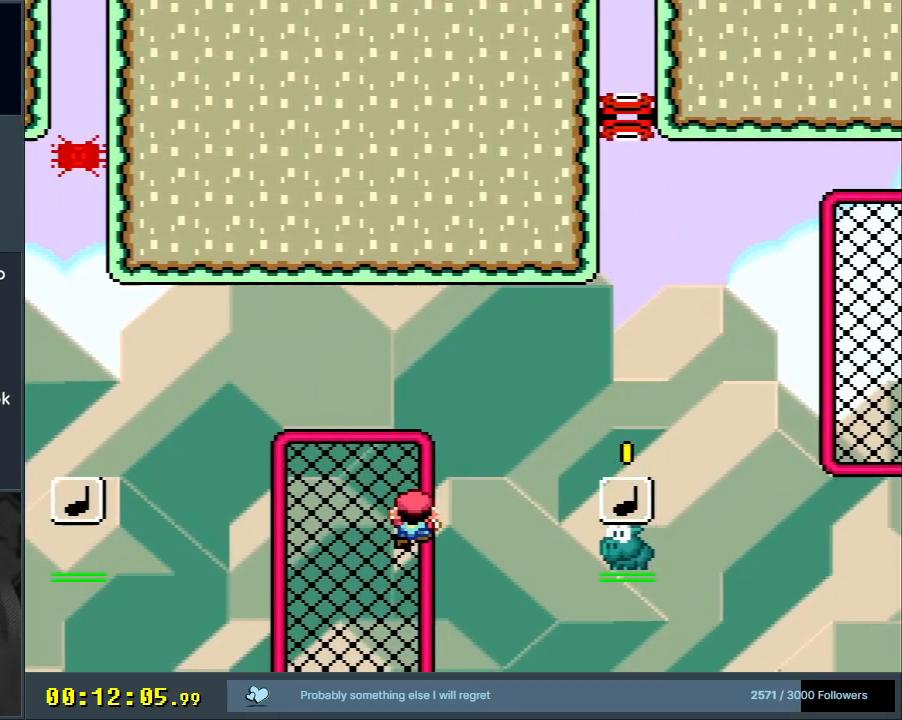
{"buttons": ["B", "Y", "DPAD_RIGHT"], "events": [[450, "DPAD_RIGHT", "down"], [483, "B", "down"]]}
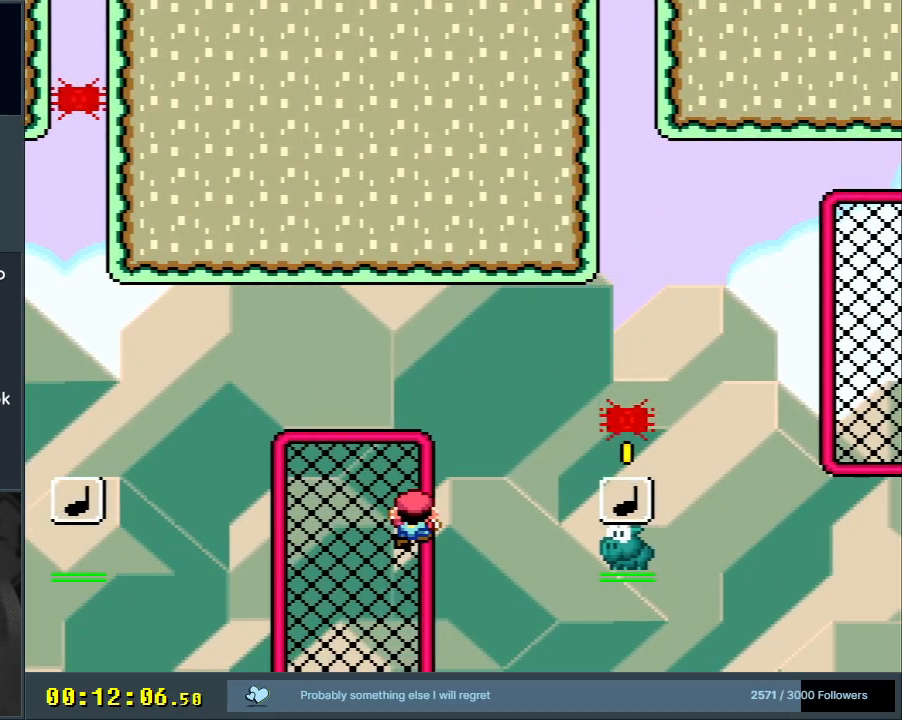
{"buttons": ["B", "Y", "DPAD_RIGHT"], "events": [[233, "B", "up"], [483, "B", "down"]]}
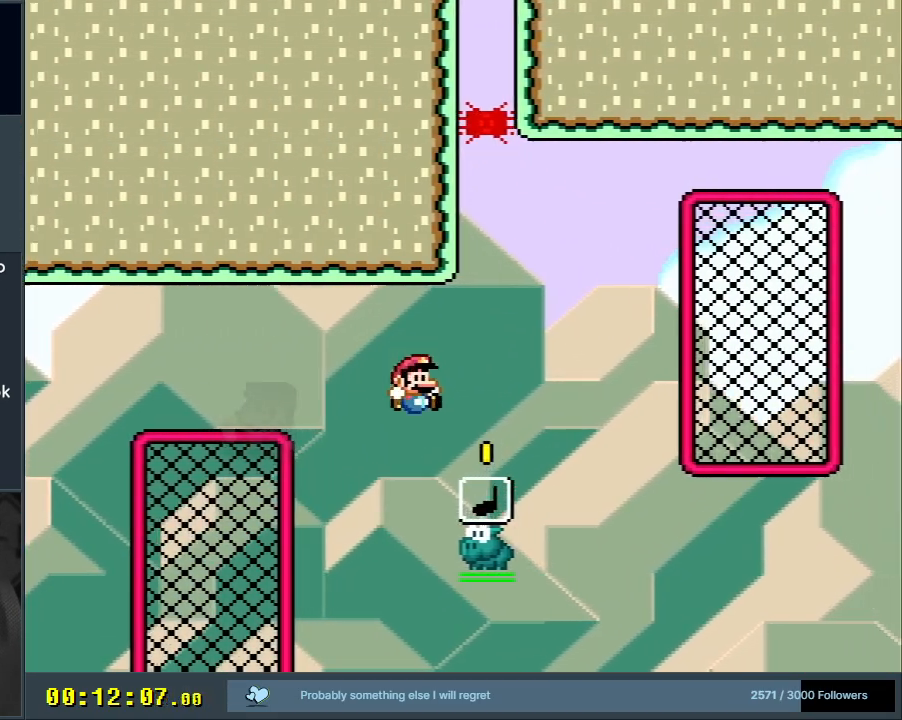
{"buttons": ["B", "Y", "DPAD_RIGHT"], "events": [[400, "B", "up"], [483, "B", "down"]]}
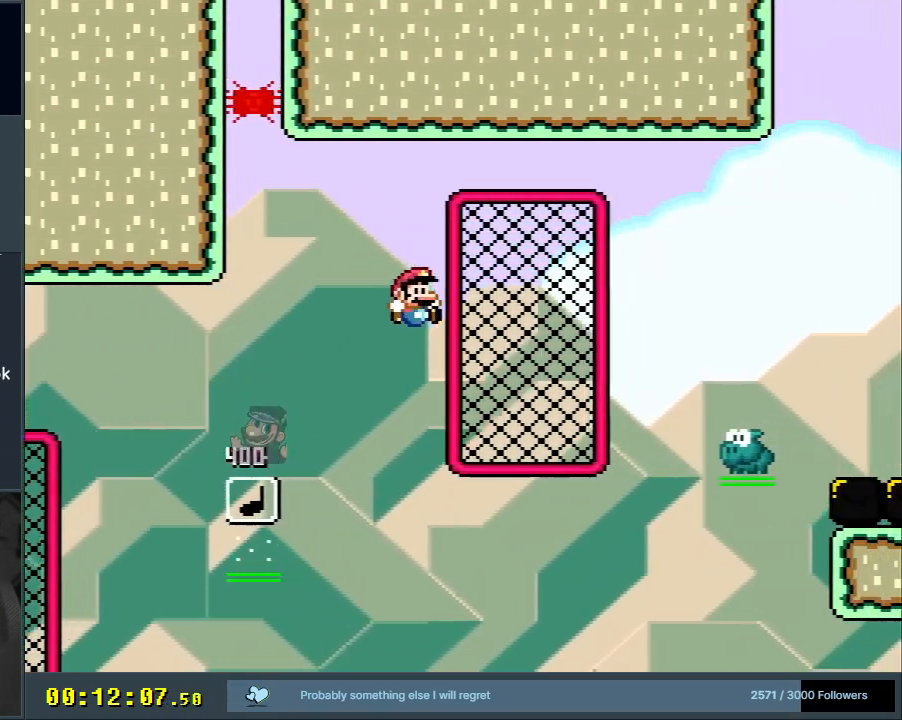
{"buttons": ["Y"], "events": [[233, "B", "up"], [233, "DPAD_DOWN", "down"], [333, "DPAD_RIGHT", "up"], [383, "DPAD_RIGHT", "down"], [450, "DPAD_DOWN", "up"], [467, "DPAD_RIGHT", "up"]]}
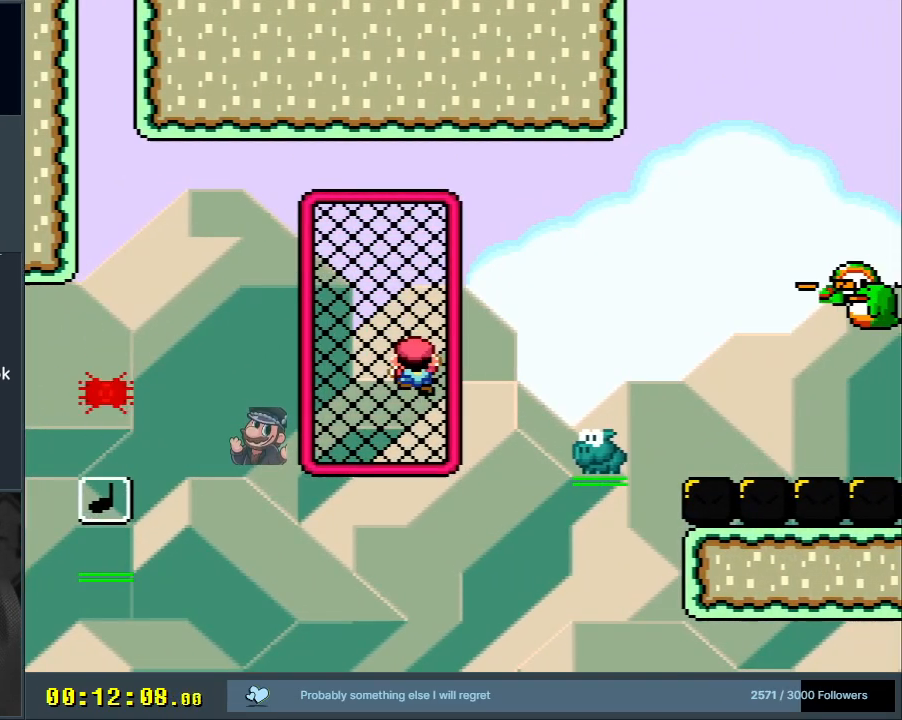
{"buttons": ["Y"], "events": []}
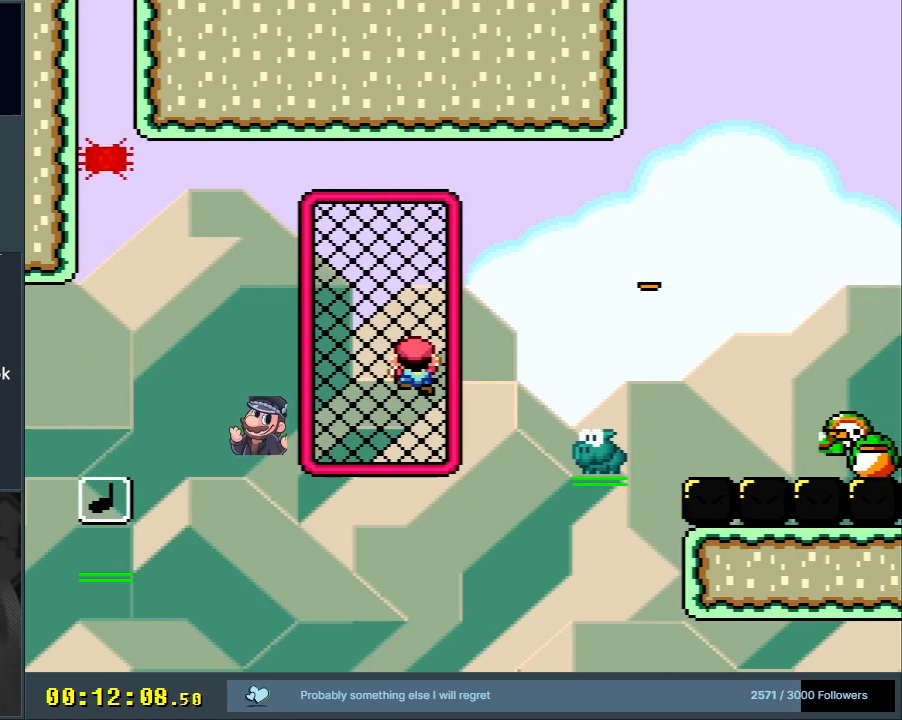
{"buttons": ["Y"], "events": [[83, "DPAD_DOWN", "down"], [217, "DPAD_DOWN", "up"], [367, "DPAD_RIGHT", "down"], [467, "DPAD_RIGHT", "up"]]}
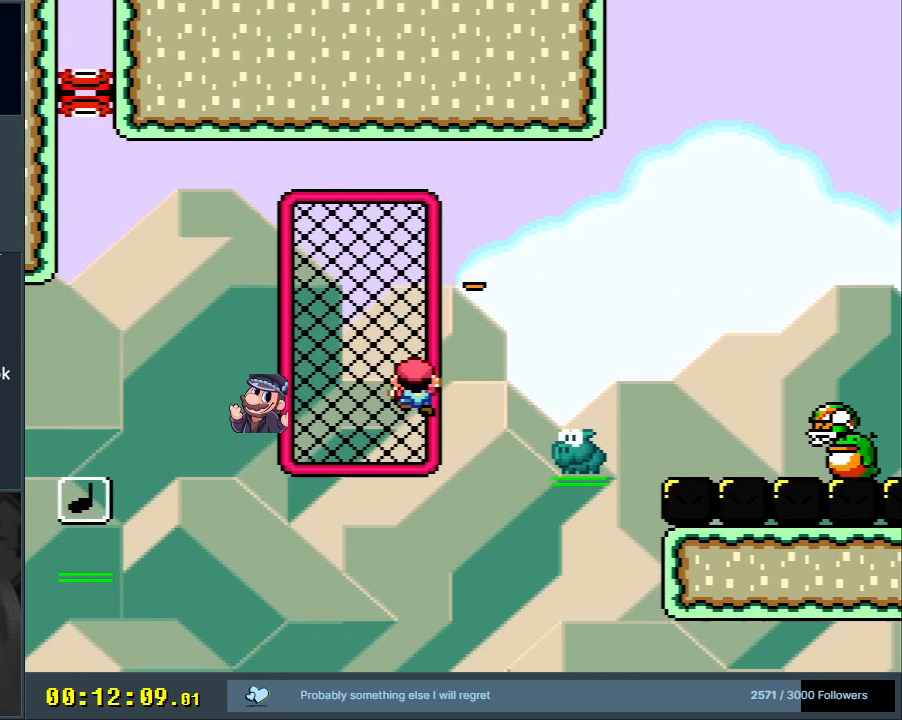
{"buttons": ["B", "Y", "DPAD_RIGHT"], "events": [[483, "B", "down"], [500, "DPAD_RIGHT", "down"]]}
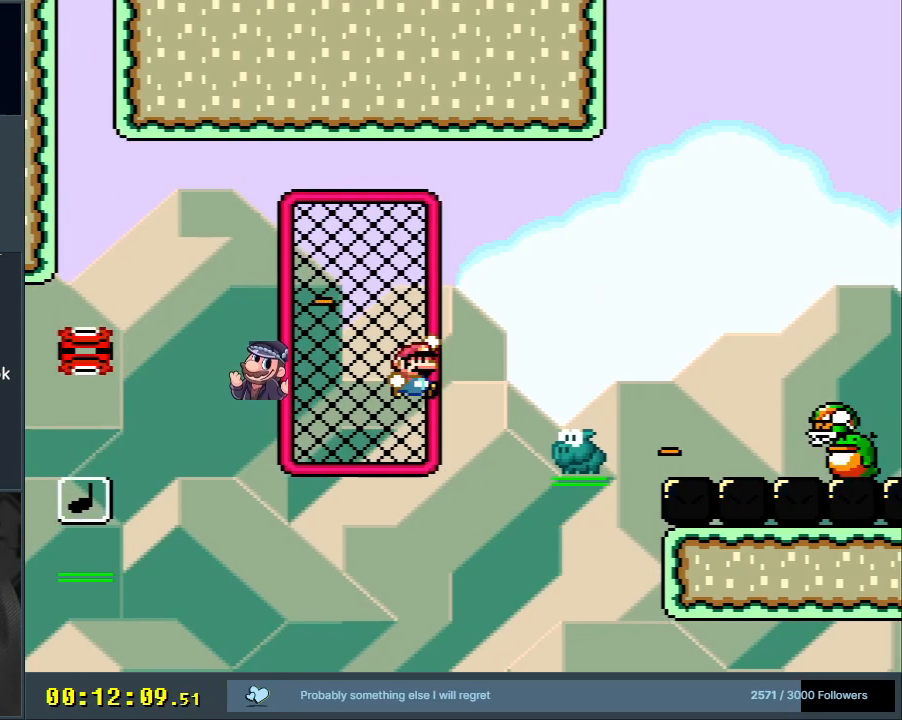
{"buttons": ["B", "Y"], "events": [[250, "B", "up"], [367, "DPAD_RIGHT", "up"], [500, "B", "down"]]}
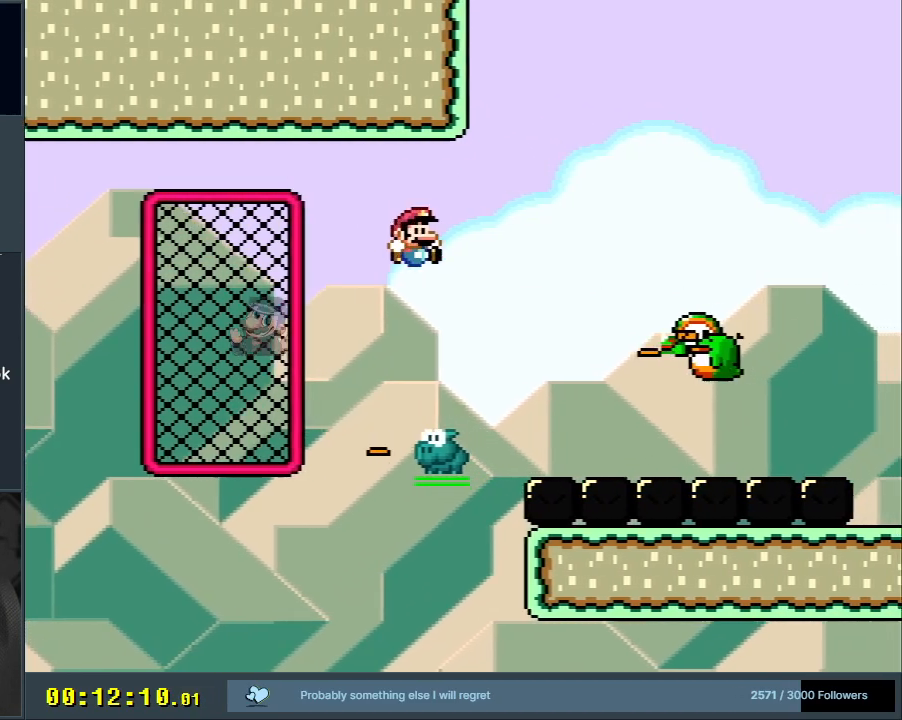
{"buttons": ["B", "Y", "DPAD_RIGHT"], "events": [[17, "DPAD_LEFT", "down"], [167, "DPAD_LEFT", "up"], [233, "DPAD_RIGHT", "down"]]}
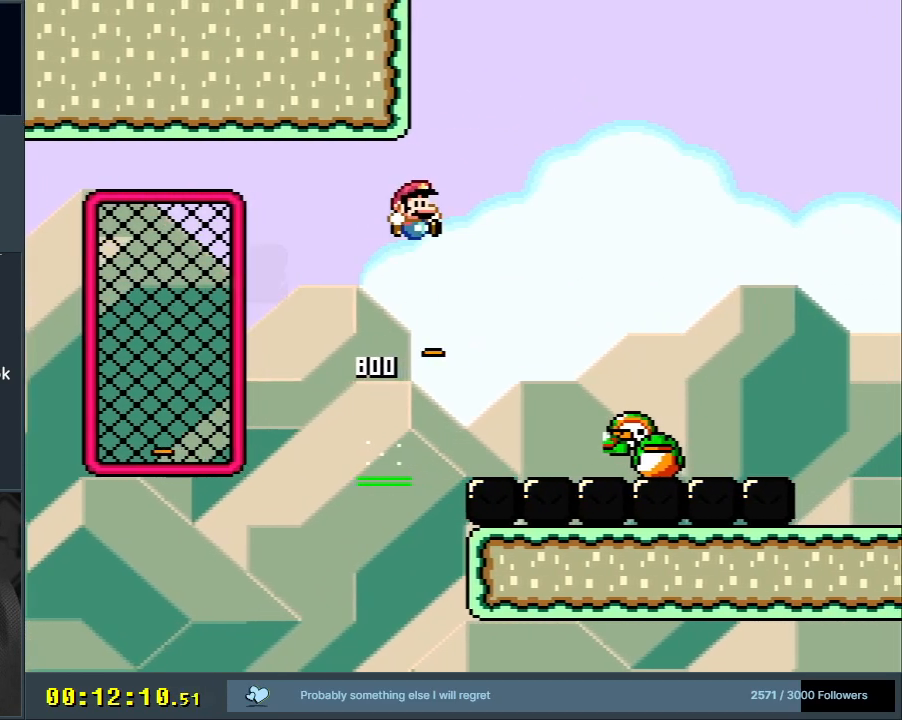
{"buttons": ["B", "Y"], "events": [[350, "DPAD_RIGHT", "up"]]}
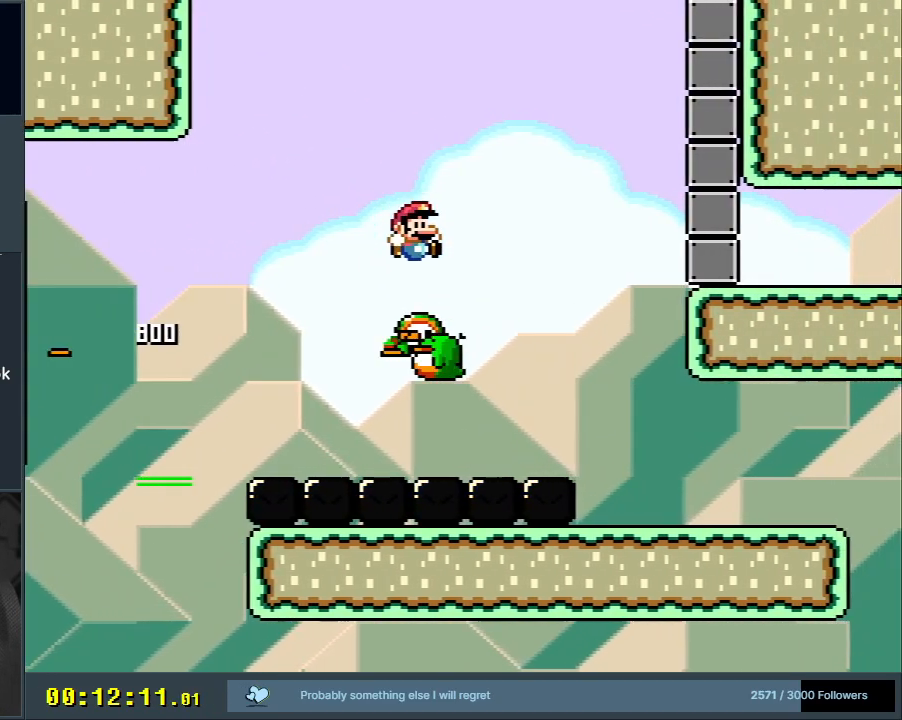
{"buttons": ["B", "Y", "DPAD_LEFT"], "events": [[33, "DPAD_LEFT", "down"], [117, "DPAD_LEFT", "up"], [117, "DPAD_UP", "down"], [133, "DPAD_RIGHT", "down"], [133, "DPAD_UP", "up"], [300, "DPAD_RIGHT", "up"], [450, "DPAD_LEFT", "down"]]}
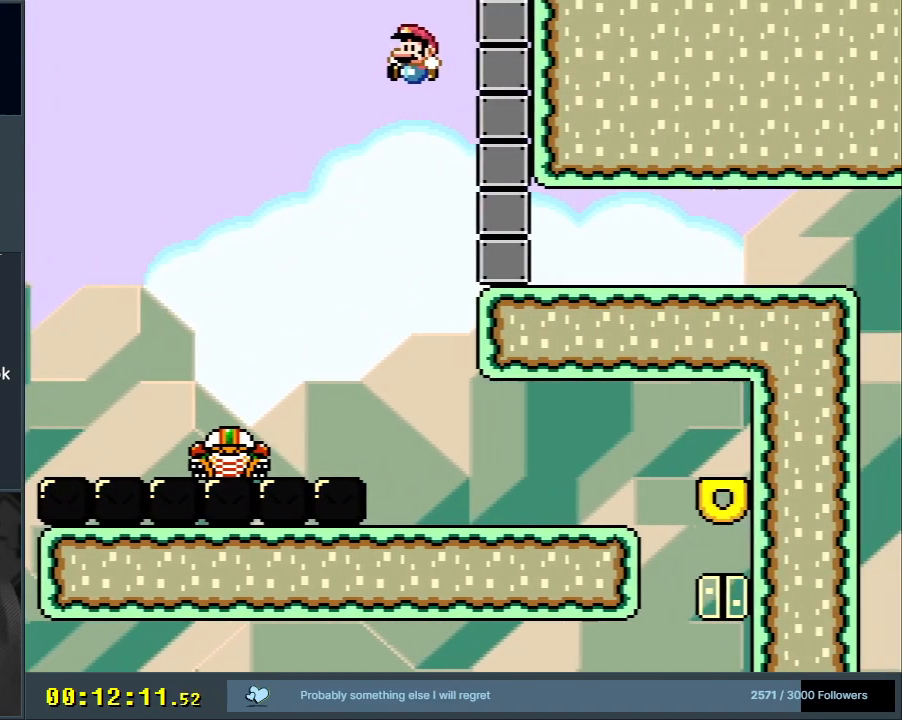
{"buttons": ["B", "Y"], "events": [[50, "DPAD_LEFT", "up"]]}
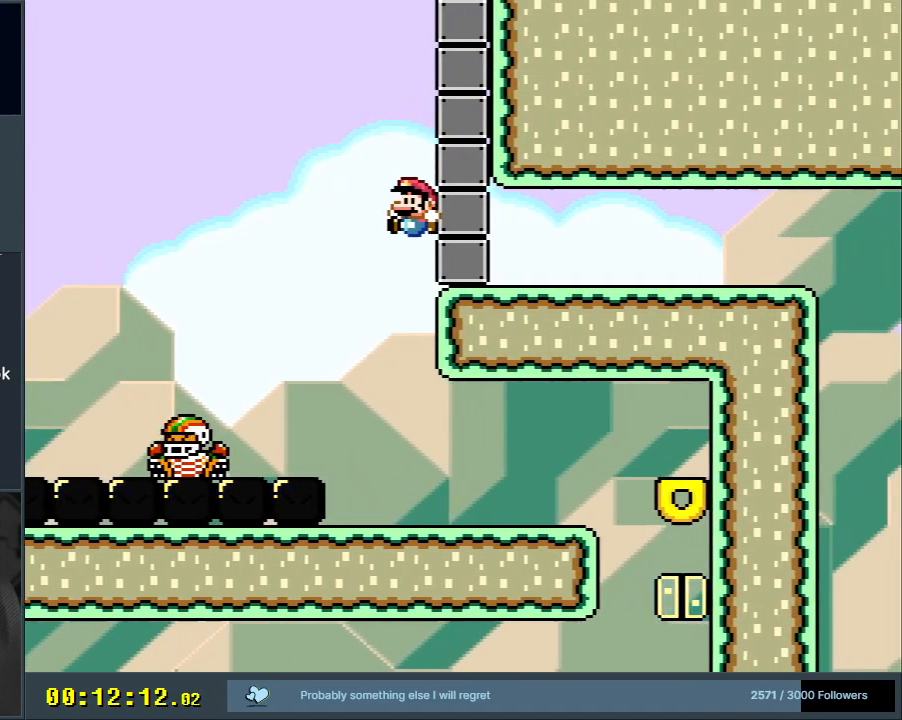
{"buttons": ["B", "Y"], "events": []}
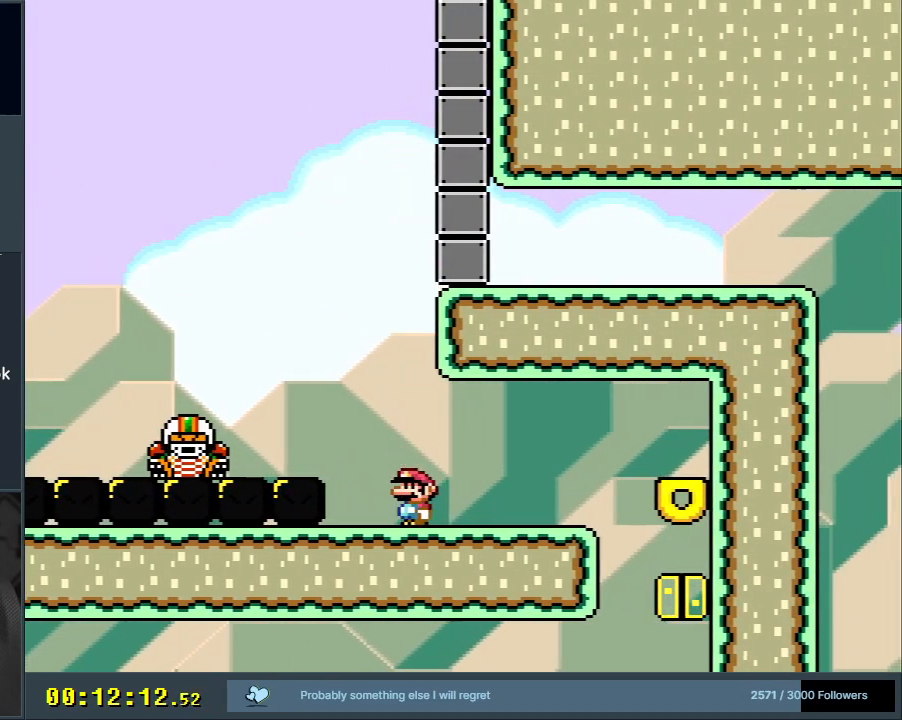
{"buttons": ["B", "Y"], "events": []}